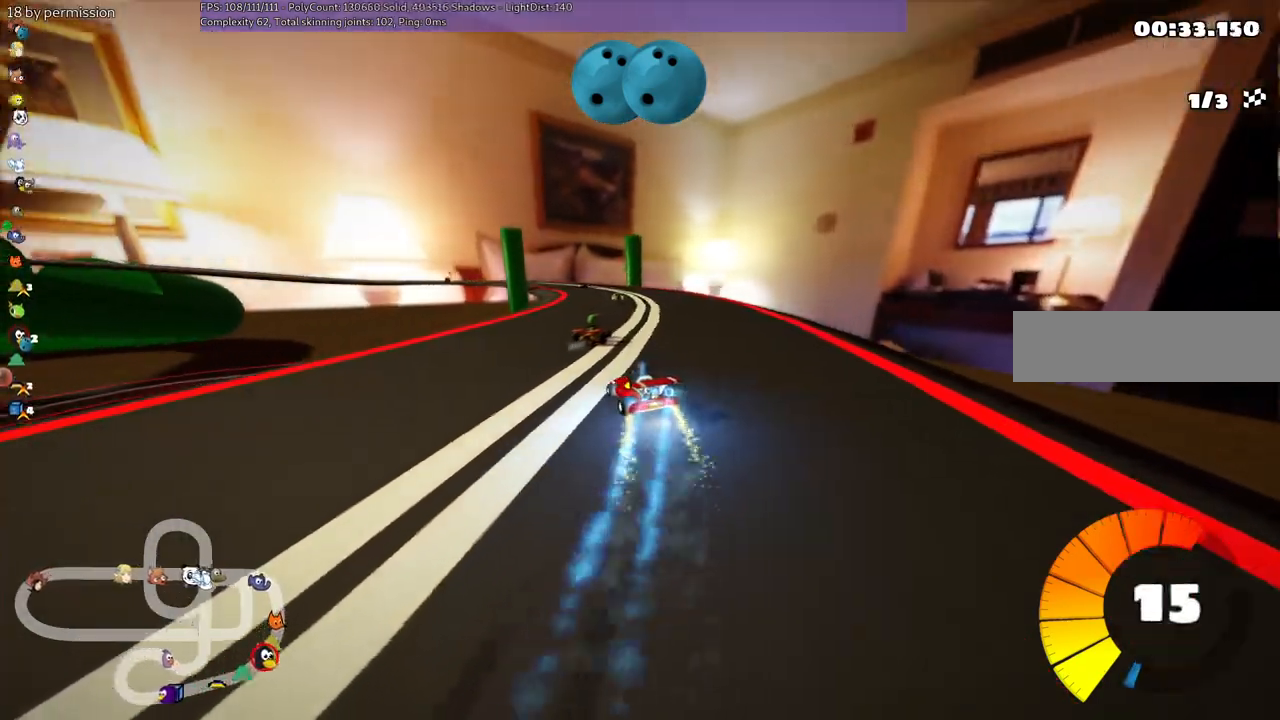
Gameplay with keyboard; each line is a JSON object with the keys held at the frame after it. "events" lists presses ("down") and releases ("up") of ".", "/", "alt_r", "b", "c", "comma", "ctrl_r", "d", "down", "f", "g", "h", "j", "k", "l", "left", "m", "n", "quote", "return", "right", "semicolon", "shift_r", "space", "super", "up" and "v" between this image and that frame as [ms after this image, input, new state], when the widget could be followed in between. No other keys are recorded. Mouse input is not recorded.
{"keys": ["left", "m", "up"], "events": [[50, "n", "up"], [50, "right", "down"], [334, "right", "up"], [484, "left", "down"], [484, "m", "down"]]}
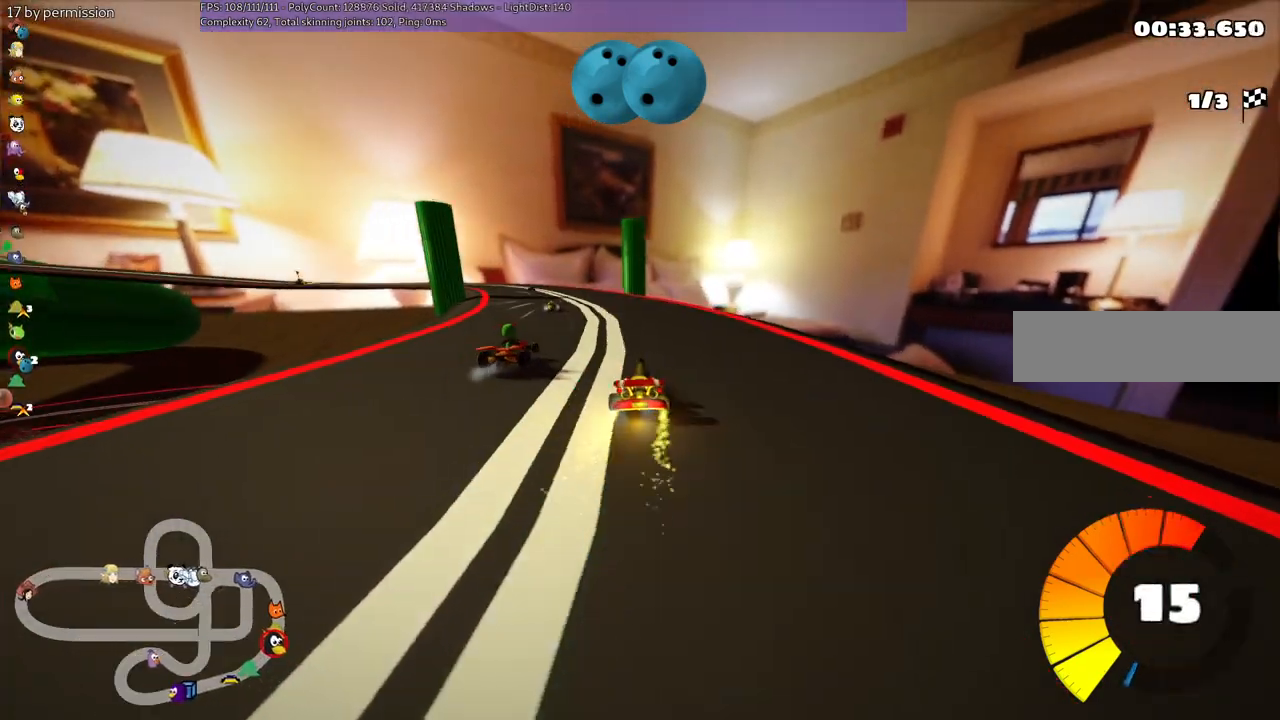
{"keys": ["m", "right", "up"], "events": [[67, "right", "down"], [117, "left", "up"], [267, "left", "down"], [367, "left", "up"]]}
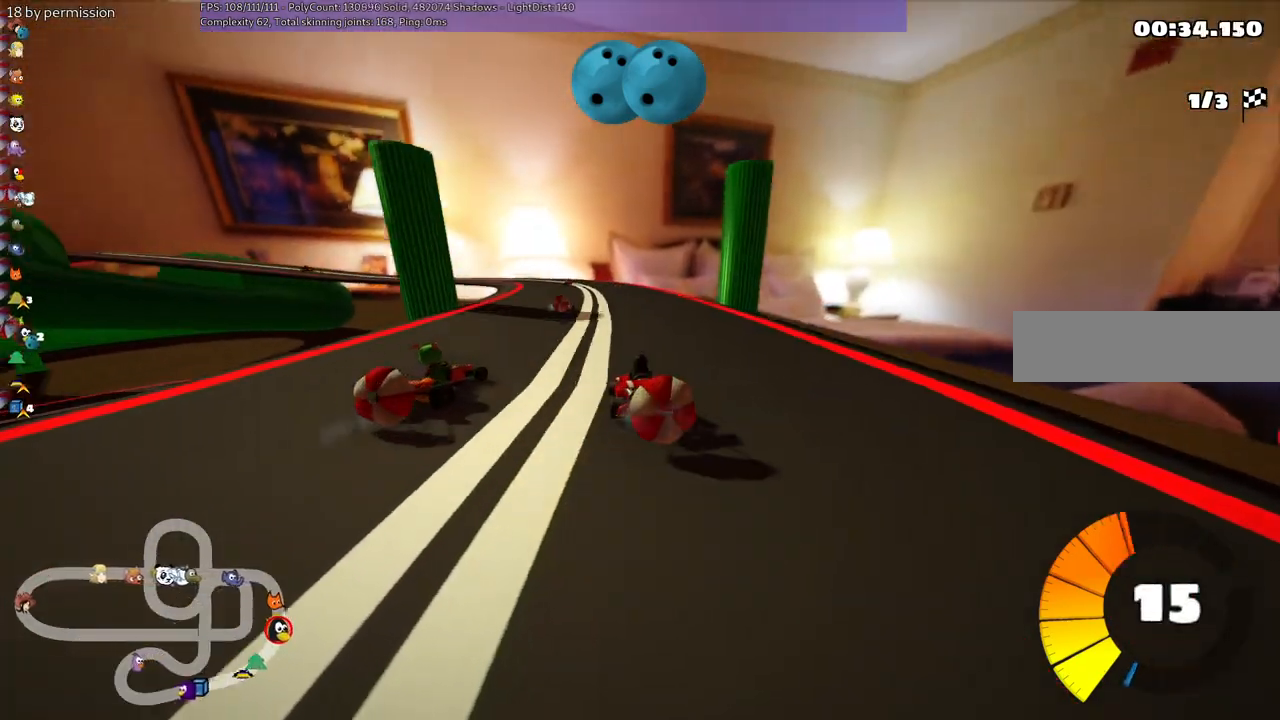
{"keys": ["down"], "events": [[200, "up", "up"], [234, "down", "down"], [234, "m", "up"], [234, "right", "up"]]}
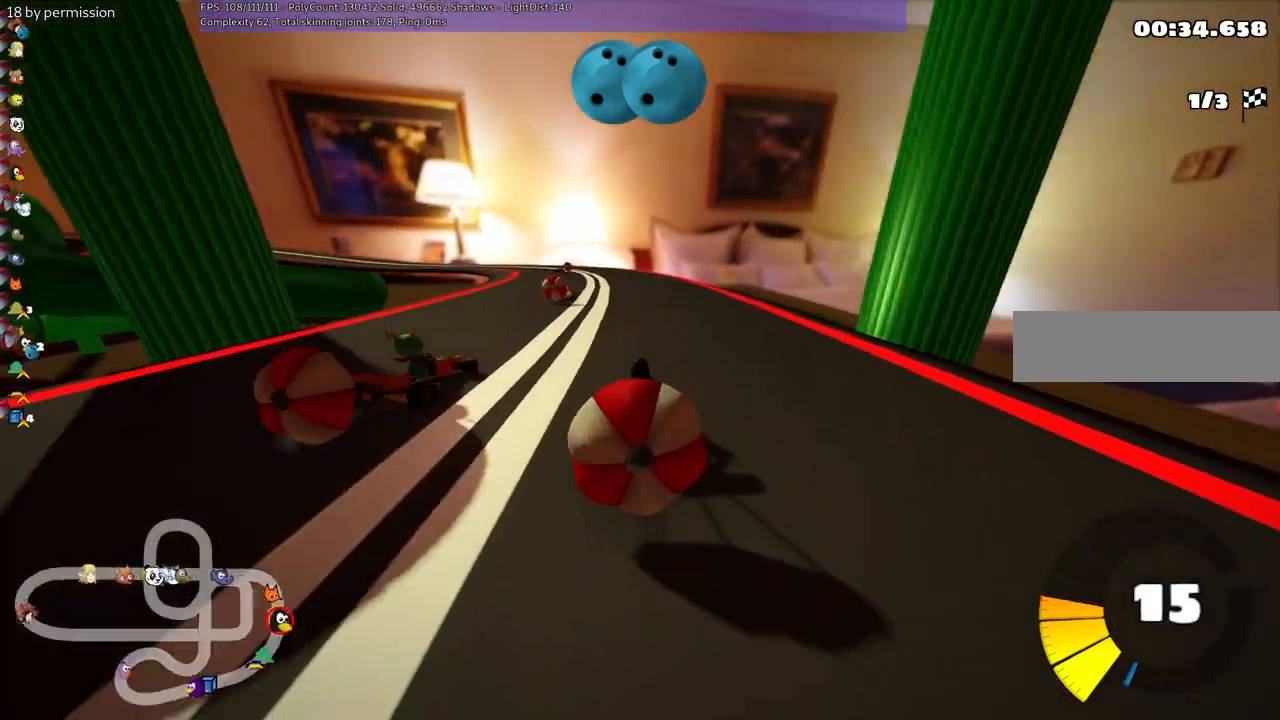
{"keys": ["down", "left", "up"], "events": [[67, "down", "up"], [67, "n", "down"], [134, "up", "down"], [267, "n", "up"], [400, "down", "down"], [400, "left", "down"]]}
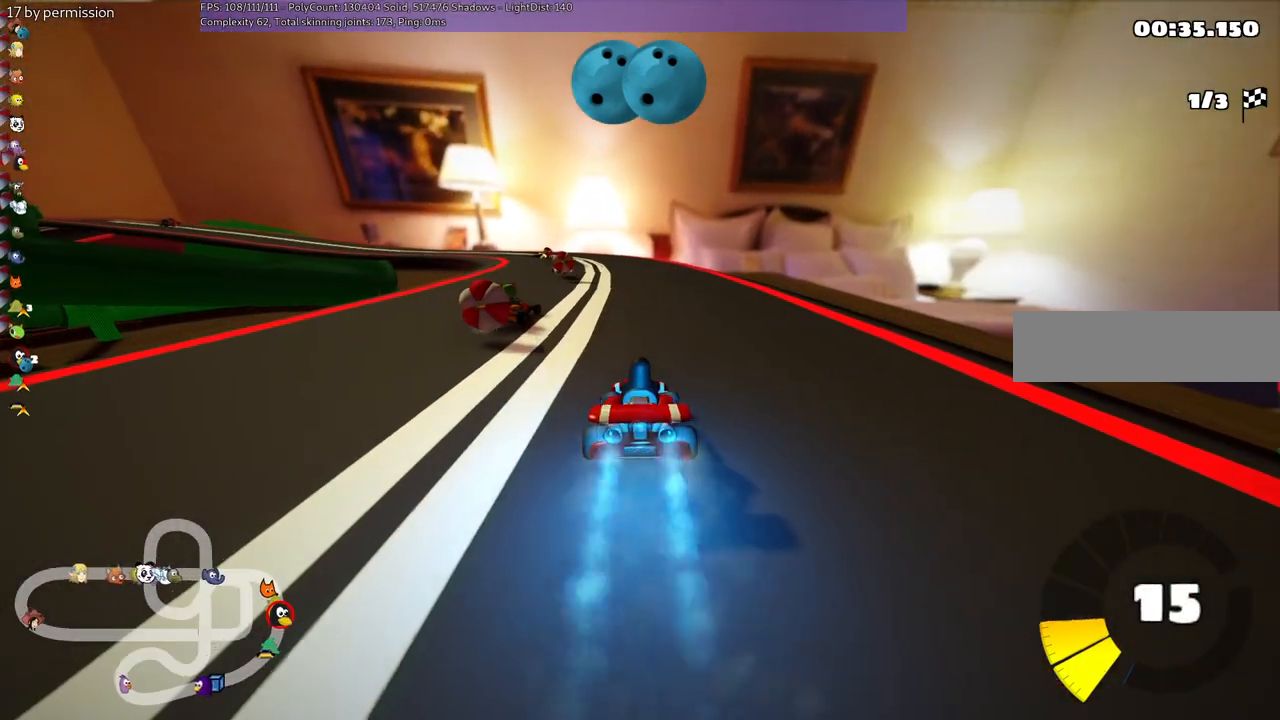
{"keys": ["left", "m", "up"], "events": [[50, "down", "up"], [50, "left", "up"], [484, "left", "down"], [484, "m", "down"]]}
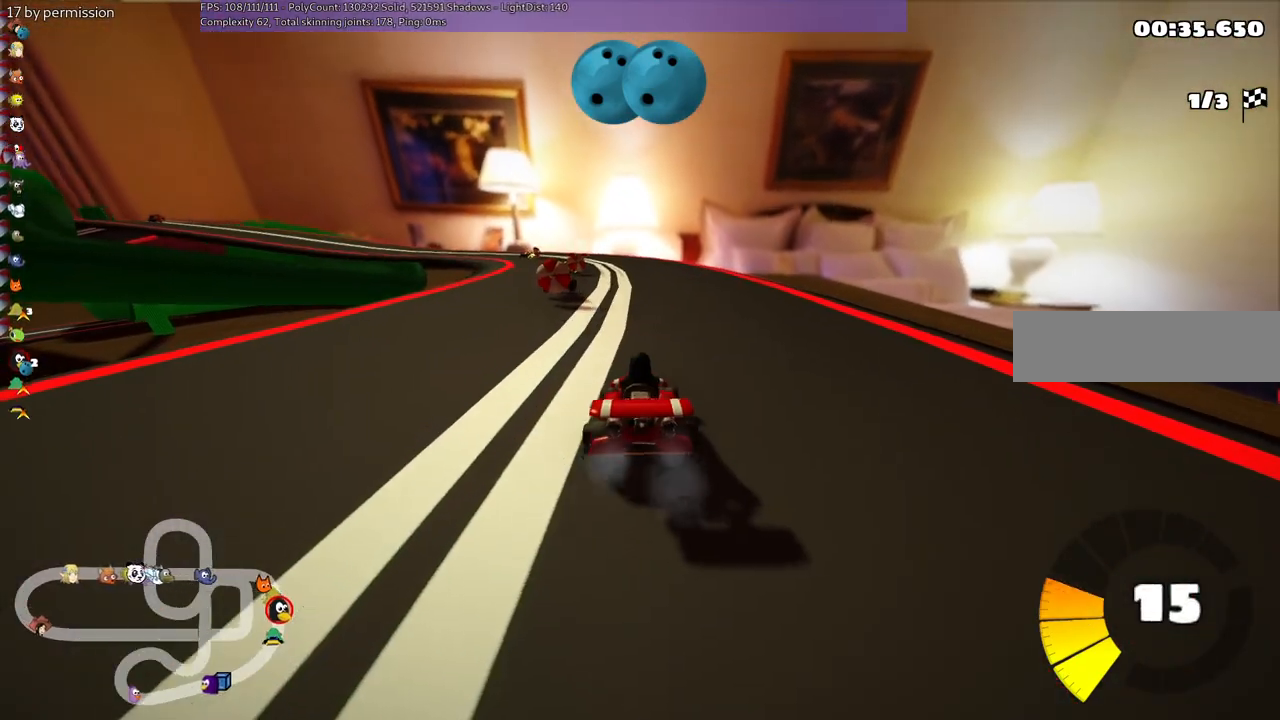
{"keys": ["m", "right", "up"], "events": [[67, "left", "up"], [67, "right", "down"], [267, "space", "down"], [400, "space", "up"]]}
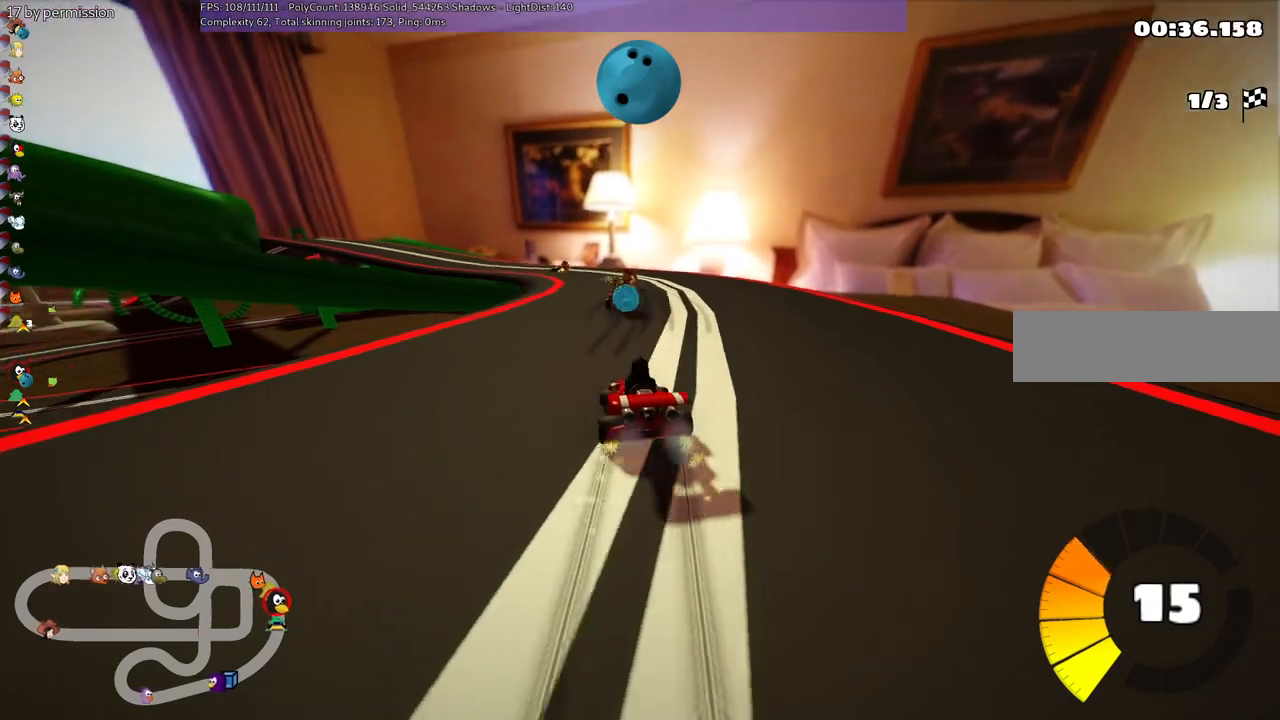
{"keys": ["m", "up"], "events": [[234, "left", "down"], [334, "left", "up"], [434, "right", "up"]]}
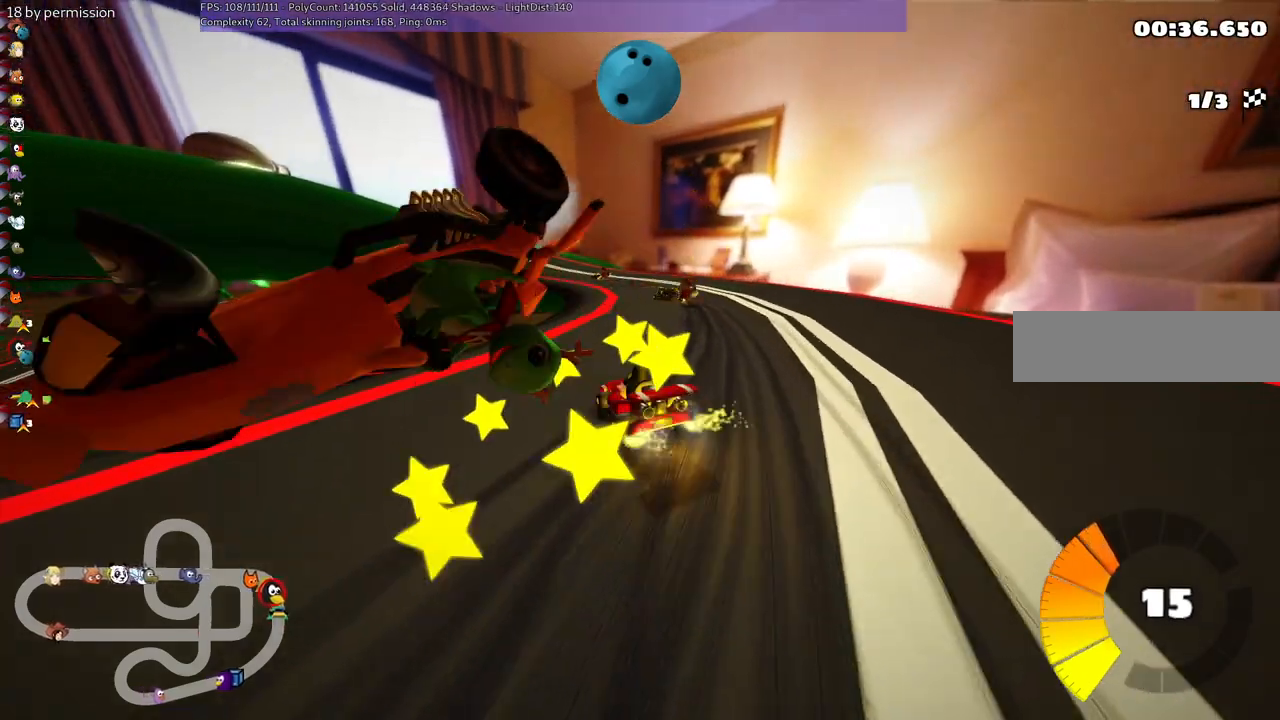
{"keys": [], "events": [[34, "m", "up"], [117, "right", "down"], [267, "right", "up"], [417, "up", "up"]]}
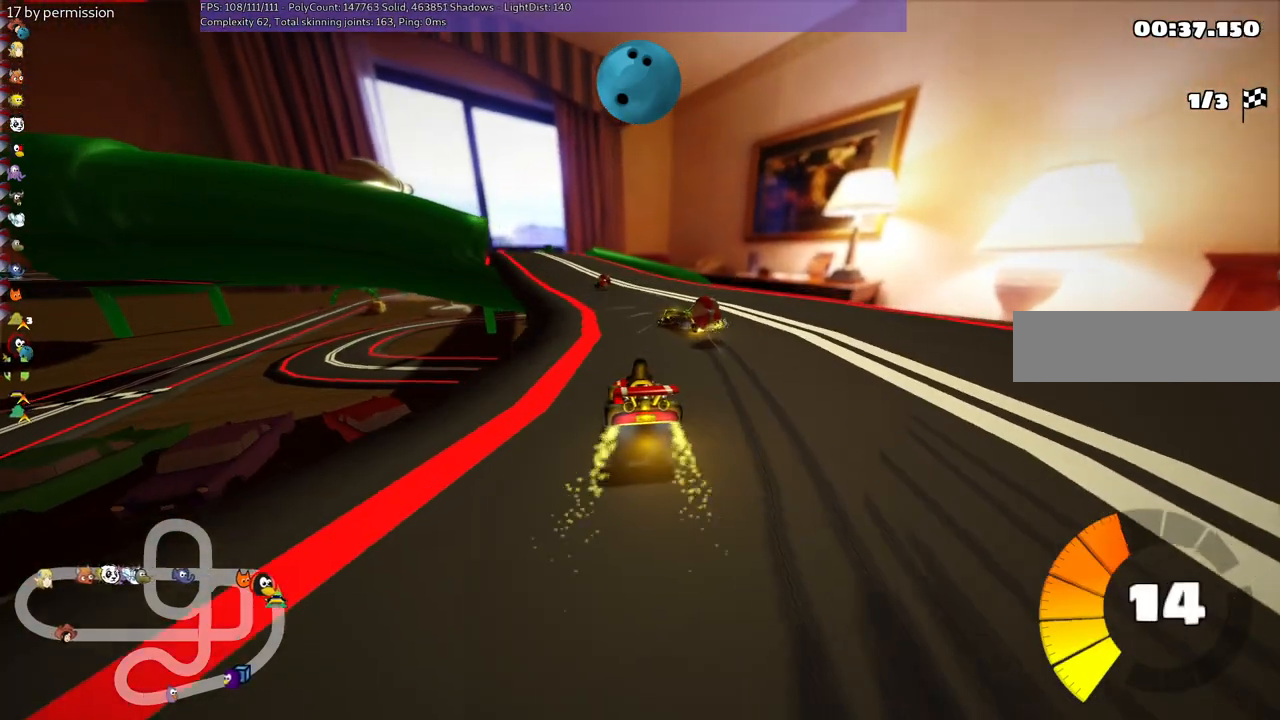
{"keys": [], "events": [[50, "down", "down"], [50, "left", "down"], [250, "down", "up"], [250, "left", "up"]]}
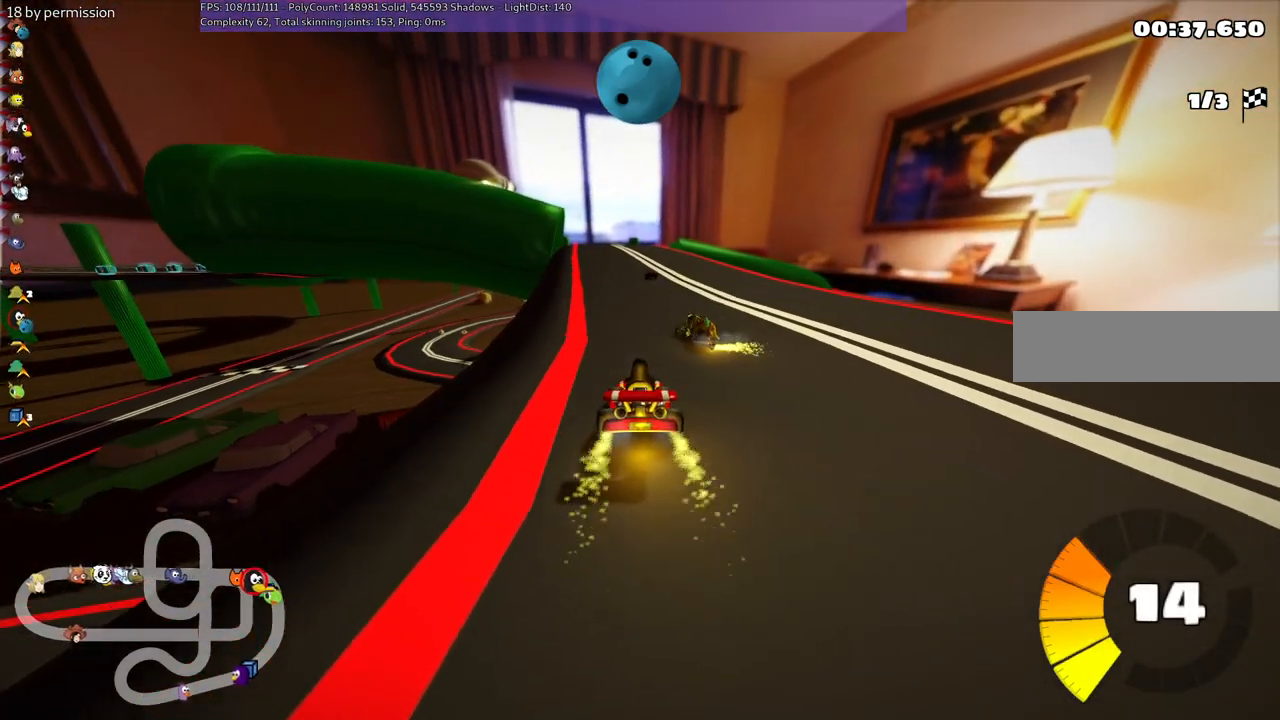
{"keys": ["n", "up"], "events": [[84, "up", "down"], [267, "n", "down"]]}
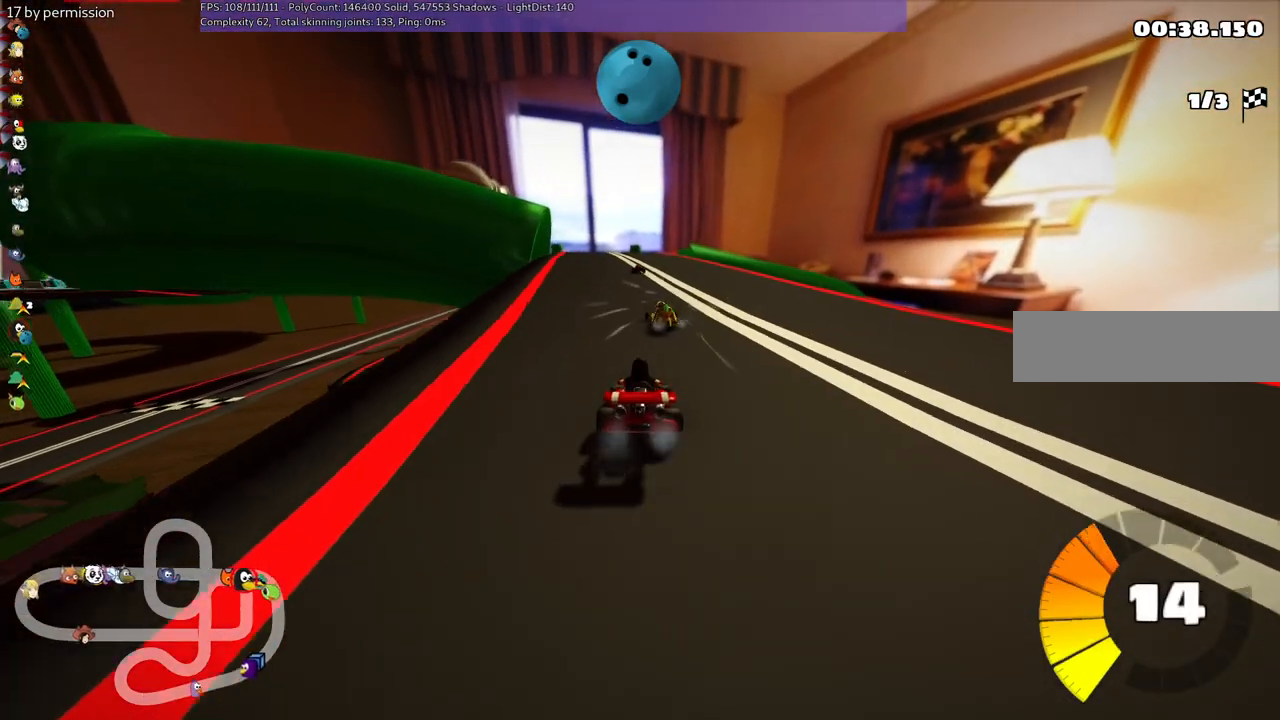
{"keys": ["left", "up"], "events": [[17, "n", "up"], [150, "left", "down"], [250, "left", "up"], [484, "left", "down"]]}
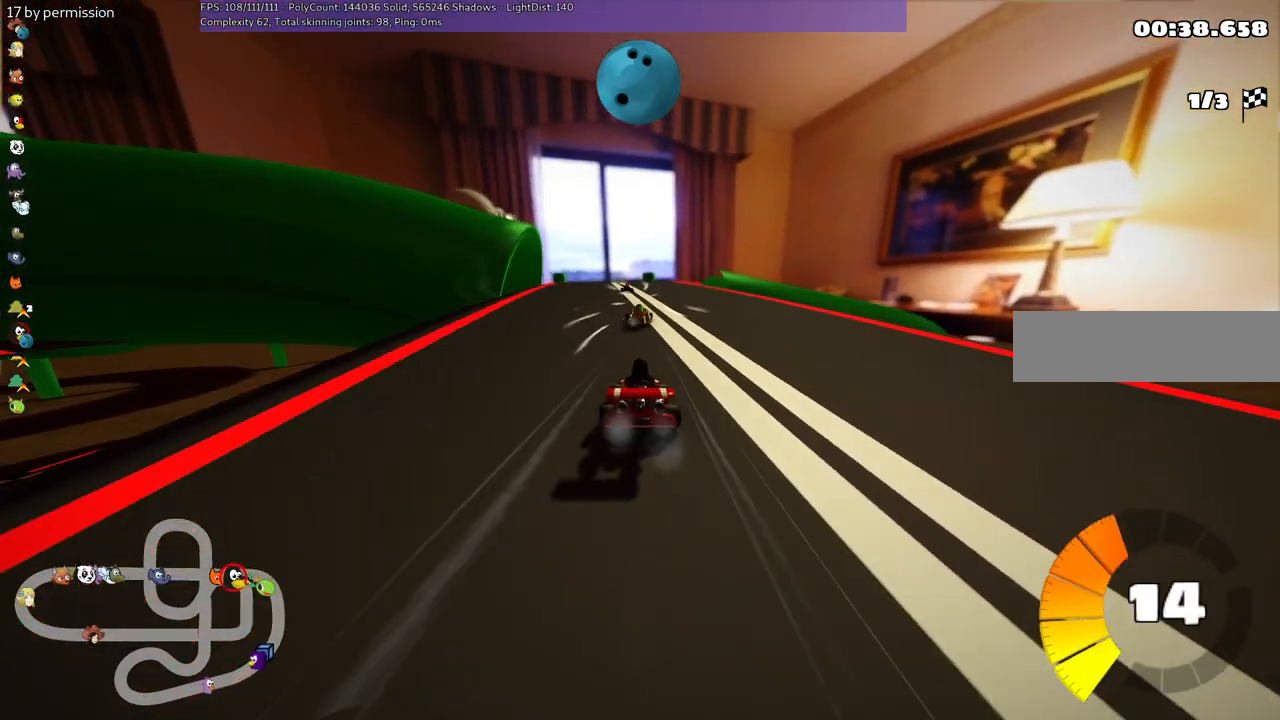
{"keys": ["up"], "events": [[84, "left", "up"]]}
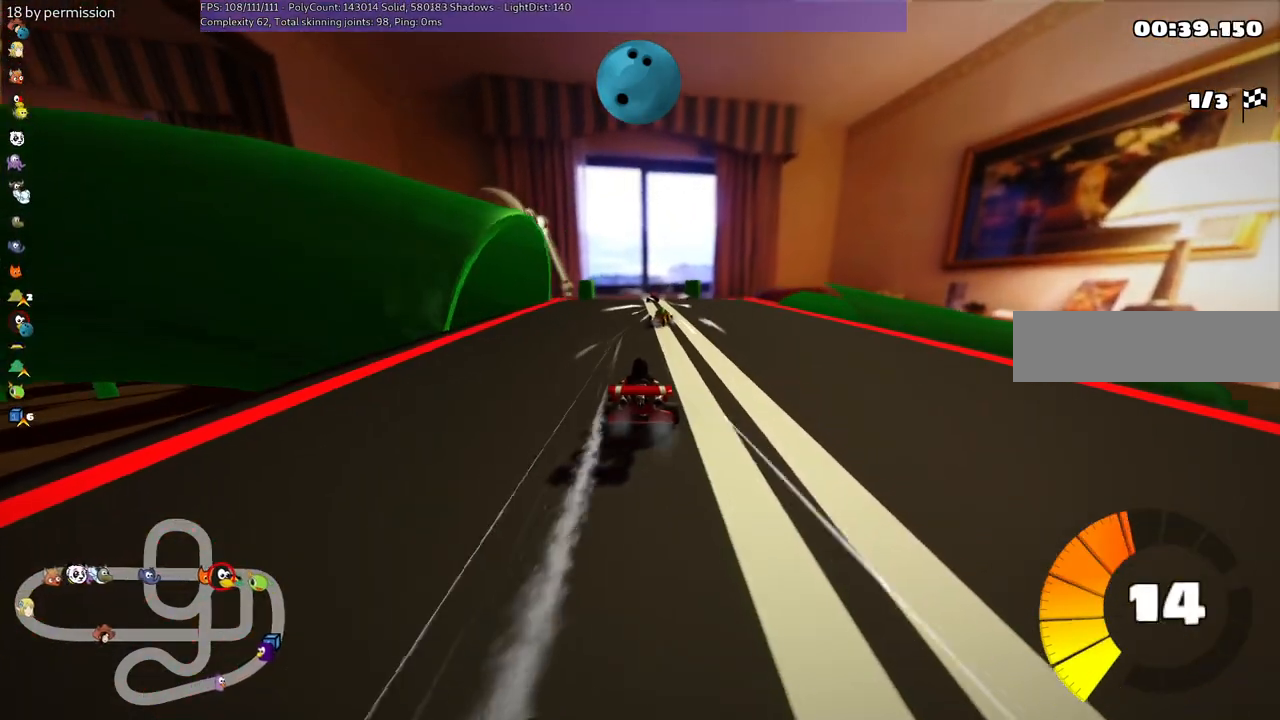
{"keys": ["left", "up"], "events": [[17, "right", "down"], [100, "right", "up"], [384, "left", "down"]]}
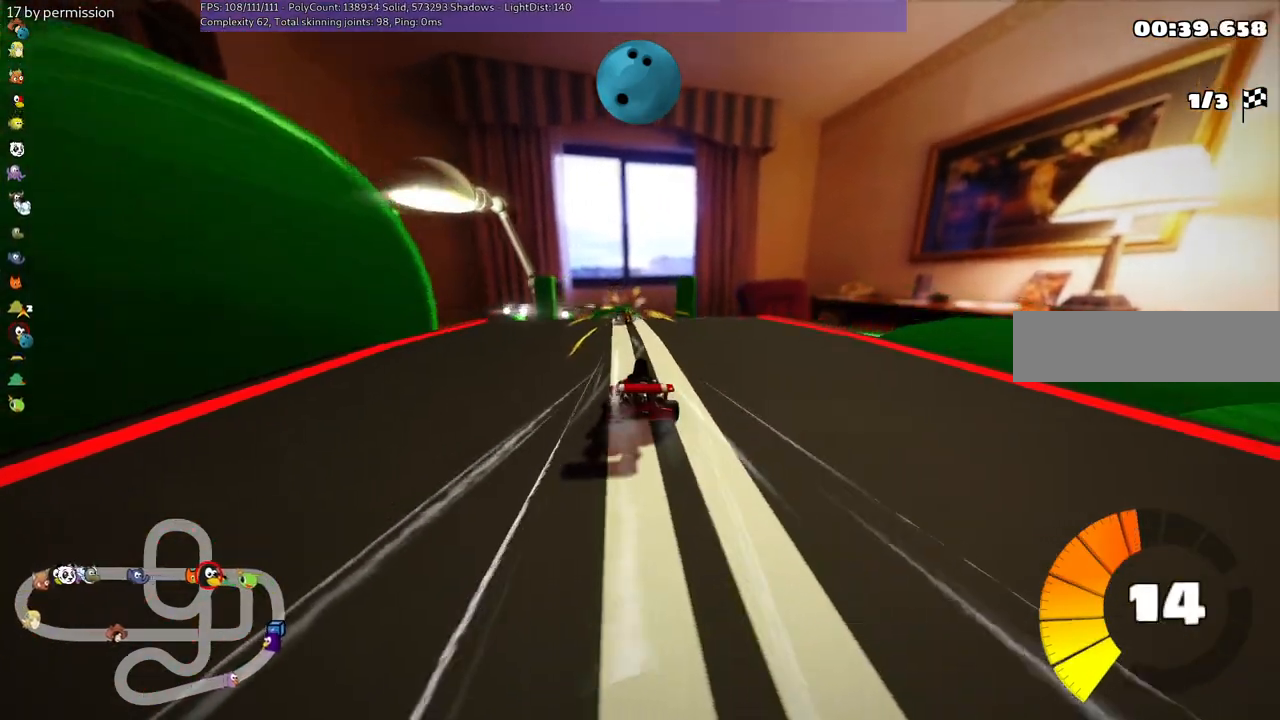
{"keys": ["left", "m", "up"], "events": [[184, "left", "up"], [217, "right", "down"], [284, "m", "down"], [334, "left", "down"], [417, "right", "up"]]}
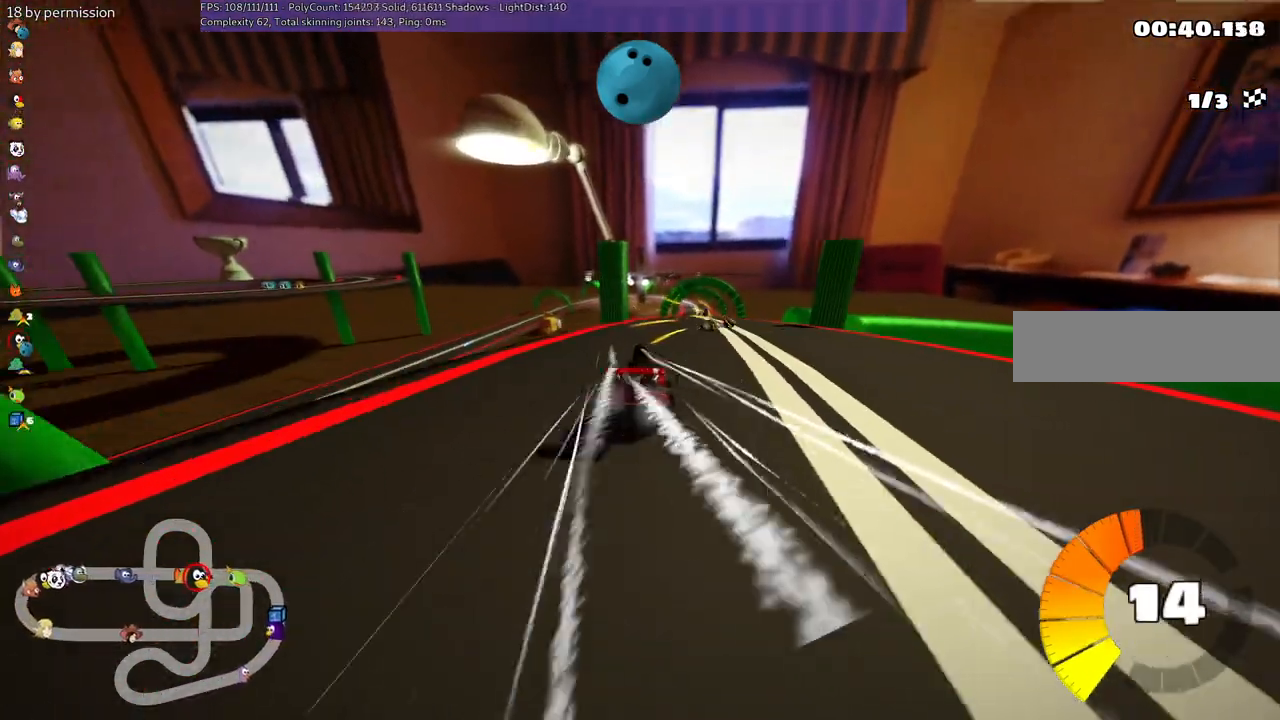
{"keys": ["left", "m", "up"], "events": []}
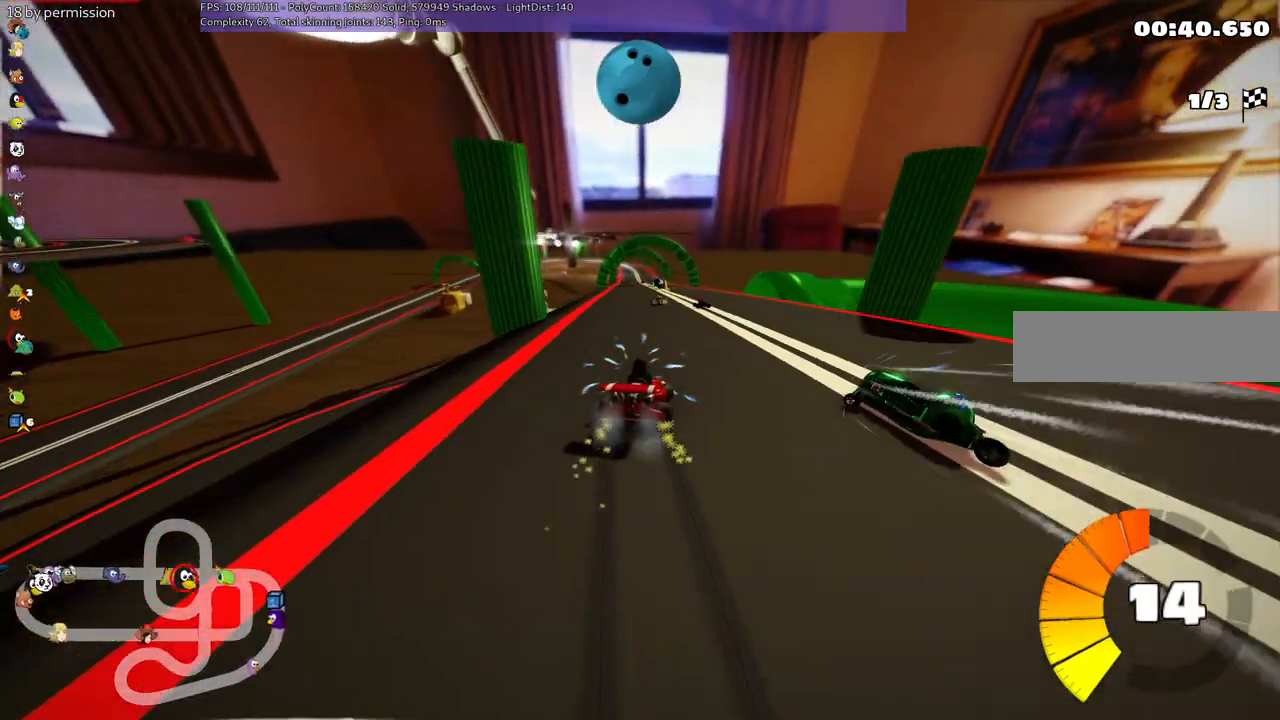
{"keys": ["up"], "events": [[417, "m", "up"], [467, "left", "up"]]}
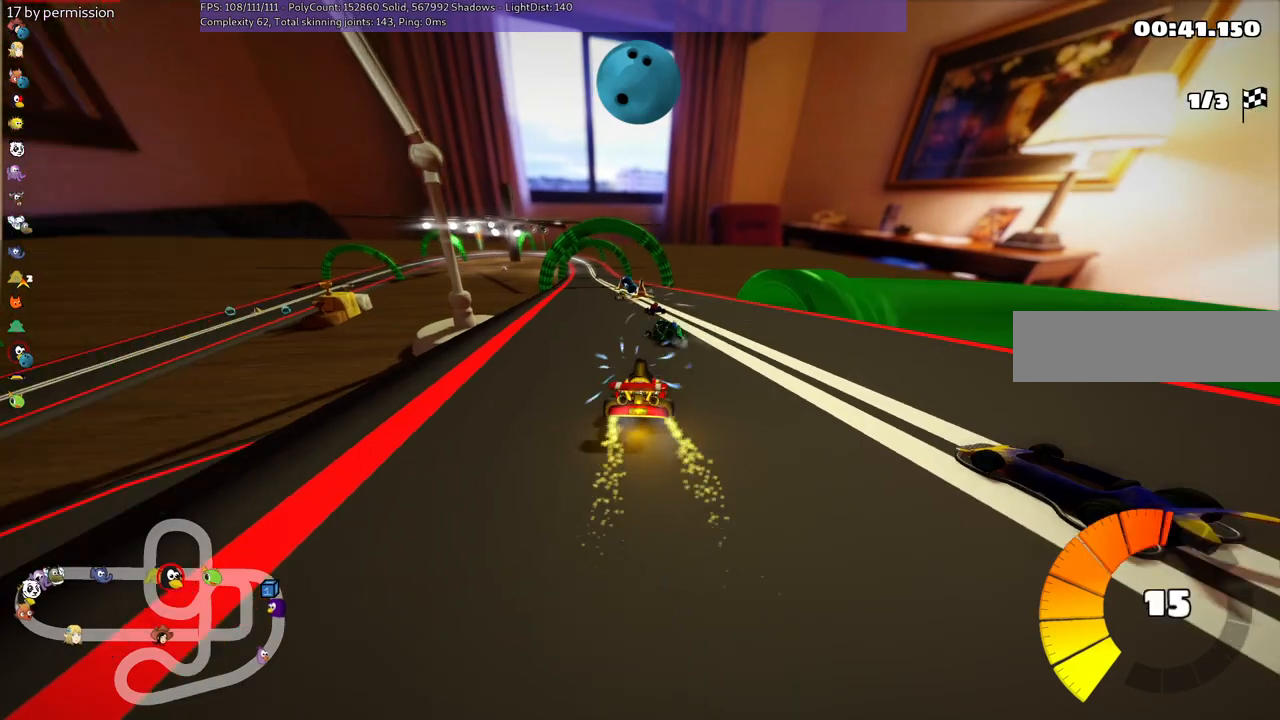
{"keys": ["right", "up"], "events": [[350, "right", "down"]]}
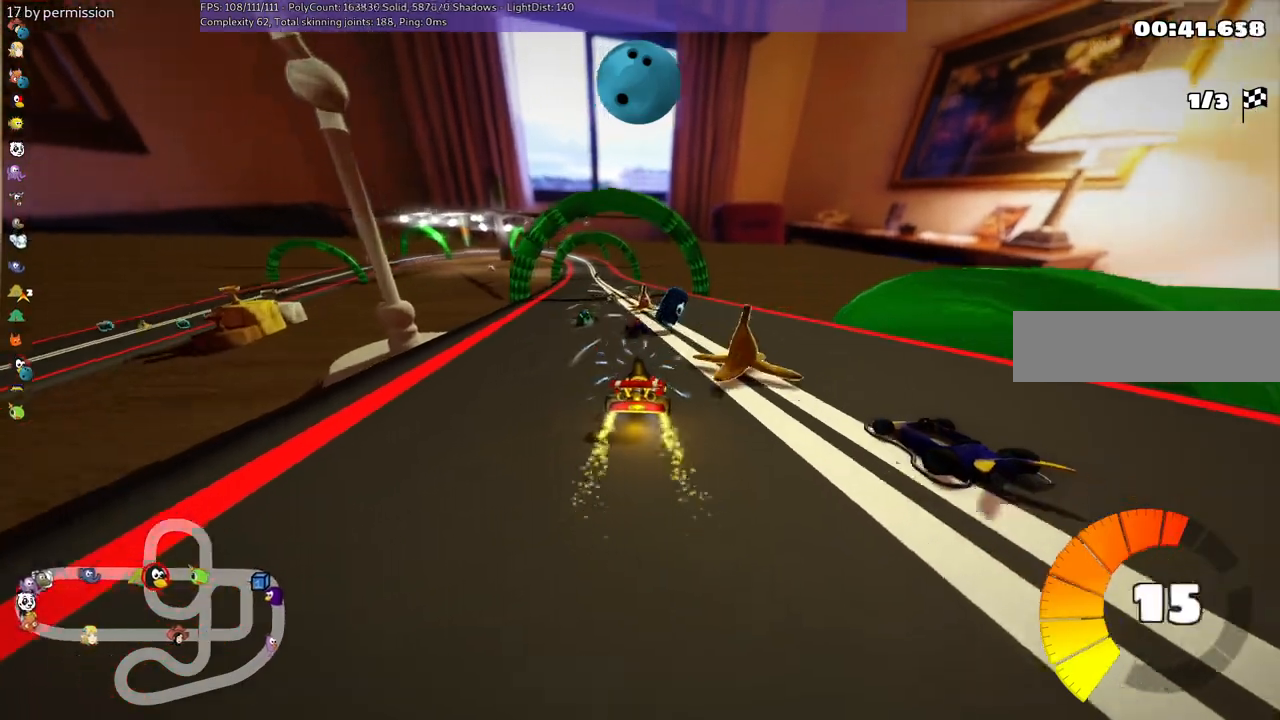
{"keys": ["left", "m", "up"], "events": [[134, "right", "up"], [184, "left", "down"], [184, "m", "down"], [334, "n", "down"], [484, "n", "up"]]}
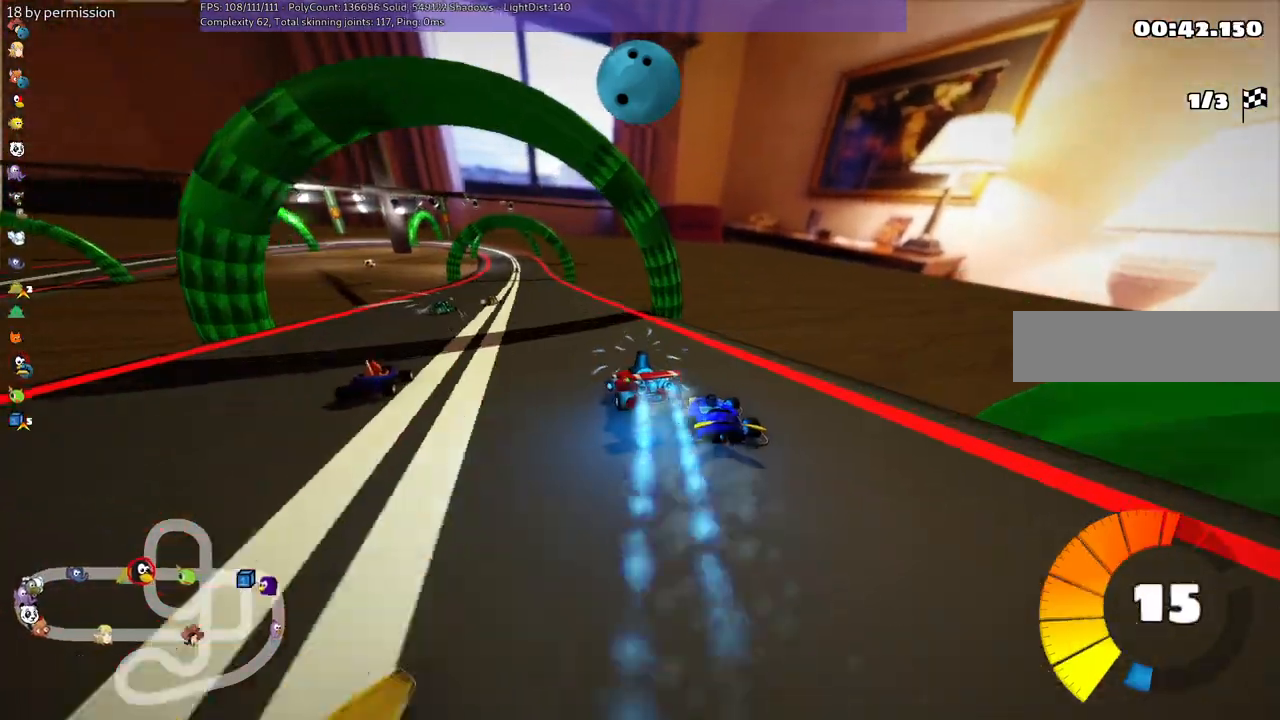
{"keys": ["left", "m", "up"], "events": [[67, "left", "up"], [67, "right", "down"], [167, "left", "down"], [267, "right", "up"]]}
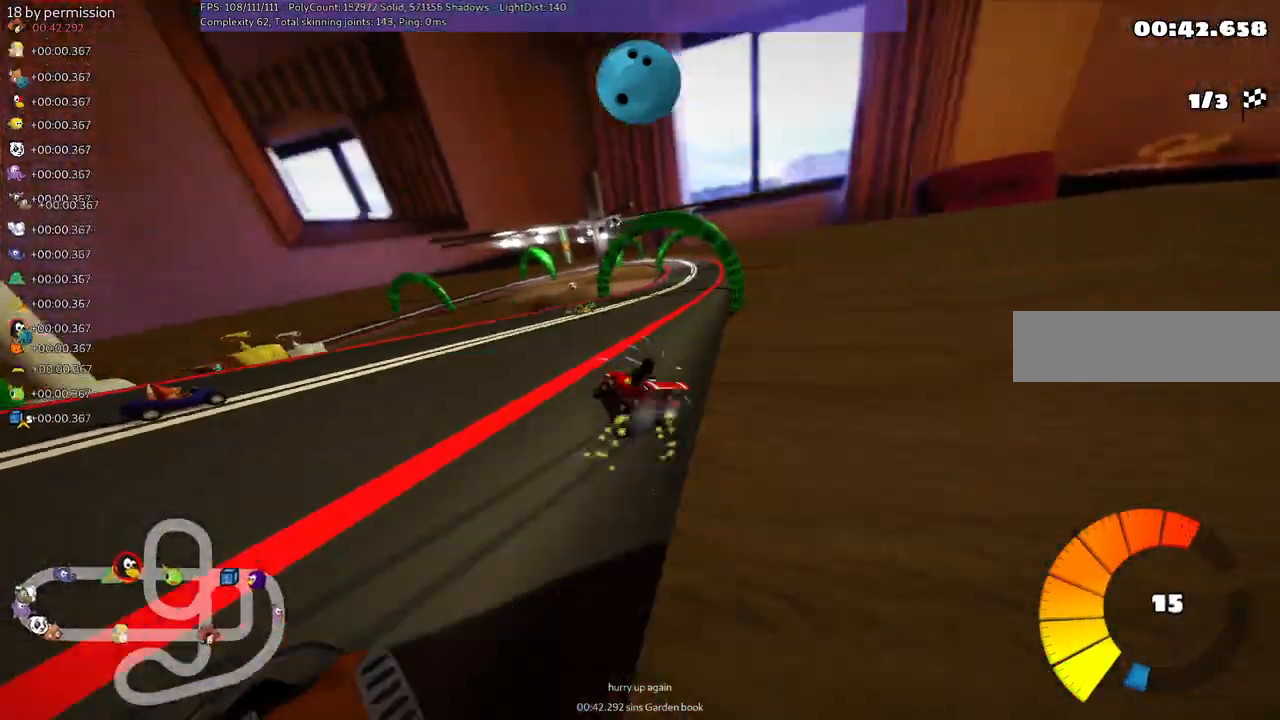
{"keys": ["m", "n", "right", "up"], "events": [[334, "left", "up"], [334, "right", "down"], [484, "n", "down"]]}
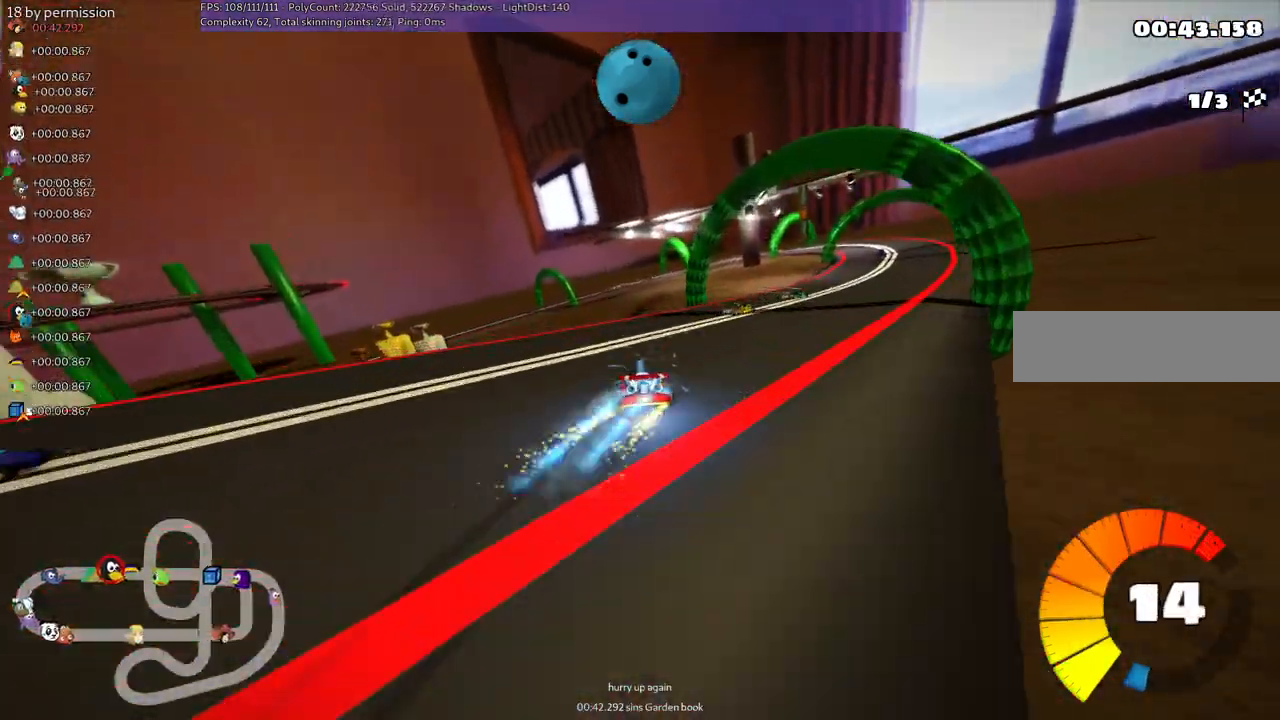
{"keys": ["right", "up"], "events": [[34, "m", "up"], [167, "n", "up"]]}
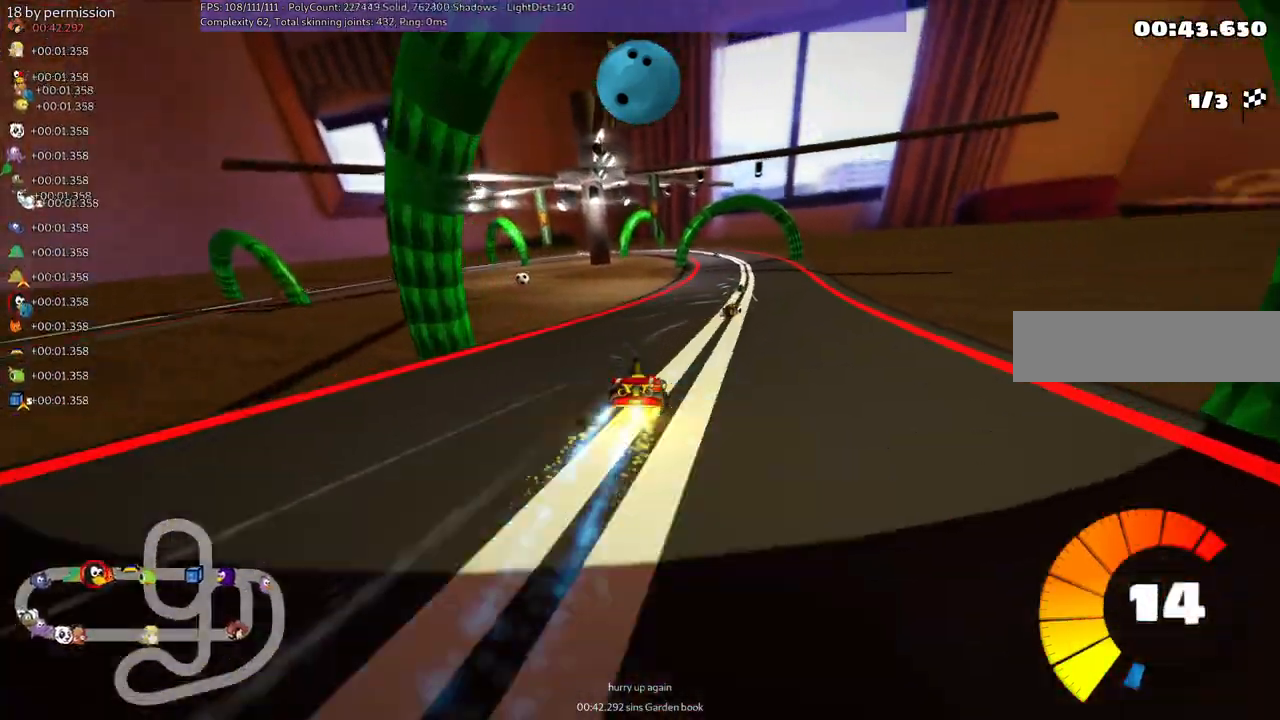
{"keys": ["up"], "events": [[34, "right", "up"], [284, "right", "down"], [417, "right", "up"]]}
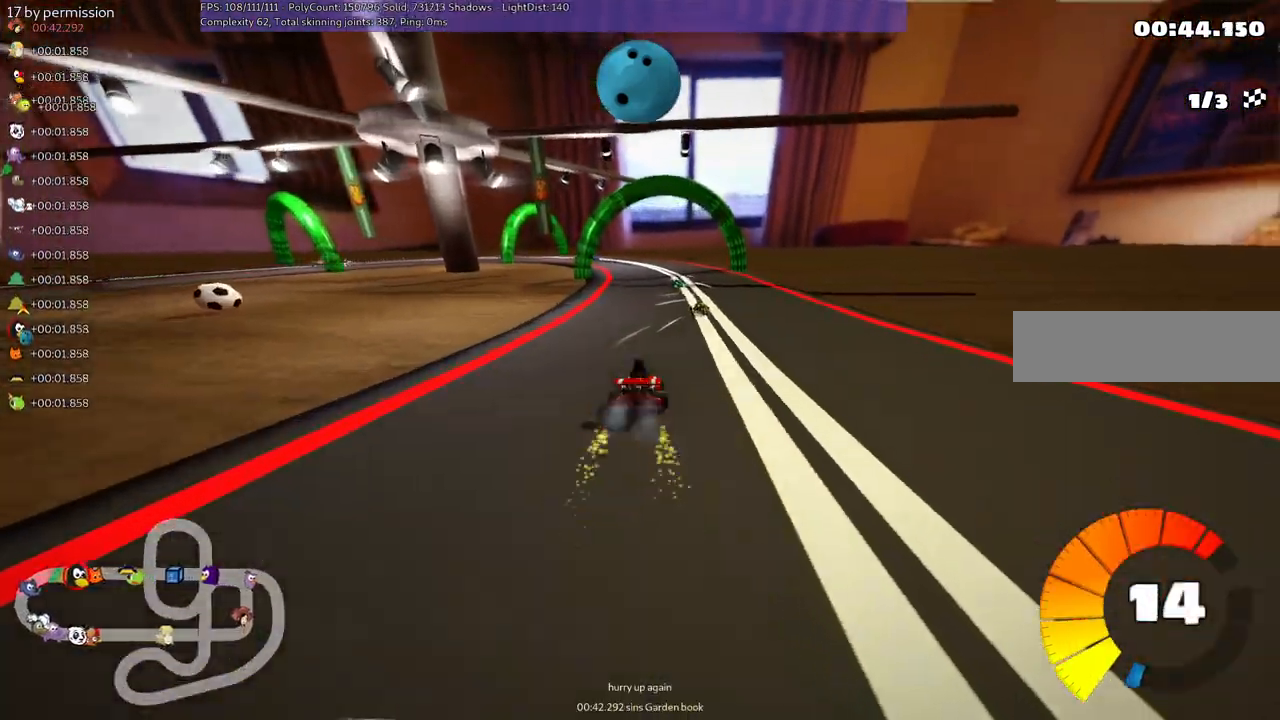
{"keys": ["up"], "events": [[250, "left", "down"], [250, "n", "down"], [350, "left", "up"], [450, "n", "up"]]}
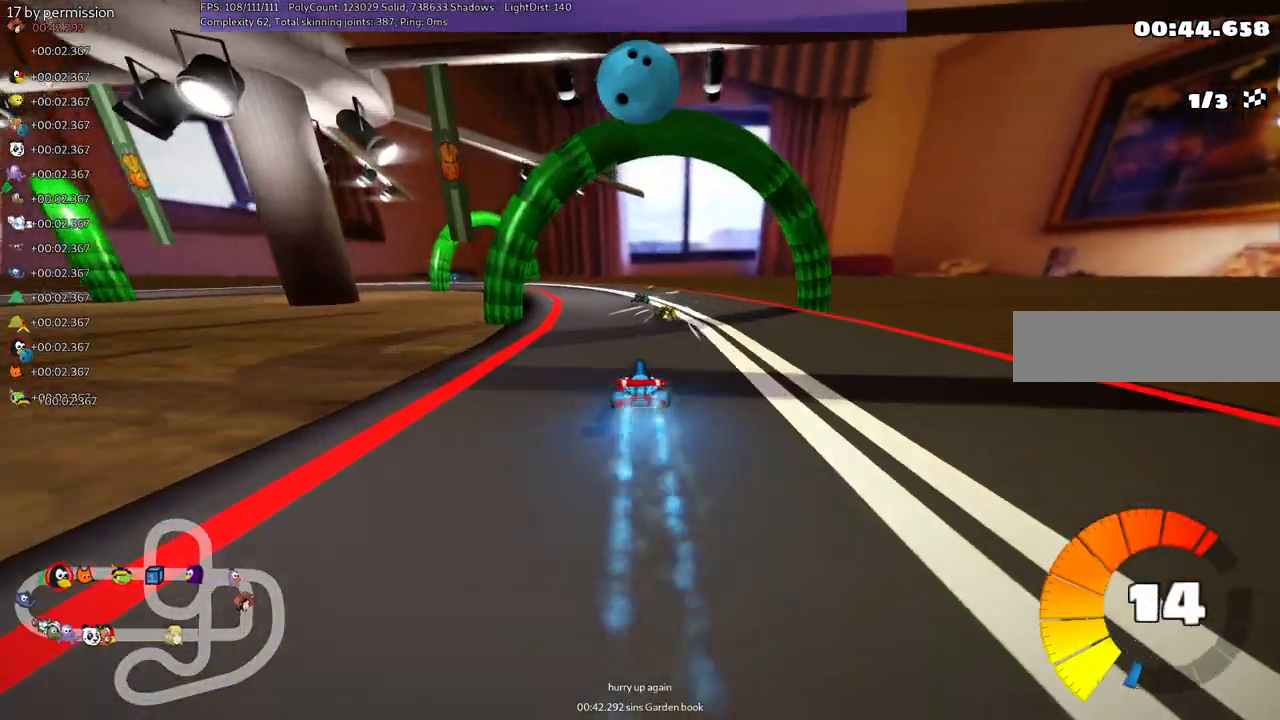
{"keys": ["left", "m", "right", "up"], "events": [[84, "left", "down"], [84, "m", "down"], [234, "right", "down"], [284, "left", "up"], [467, "left", "down"]]}
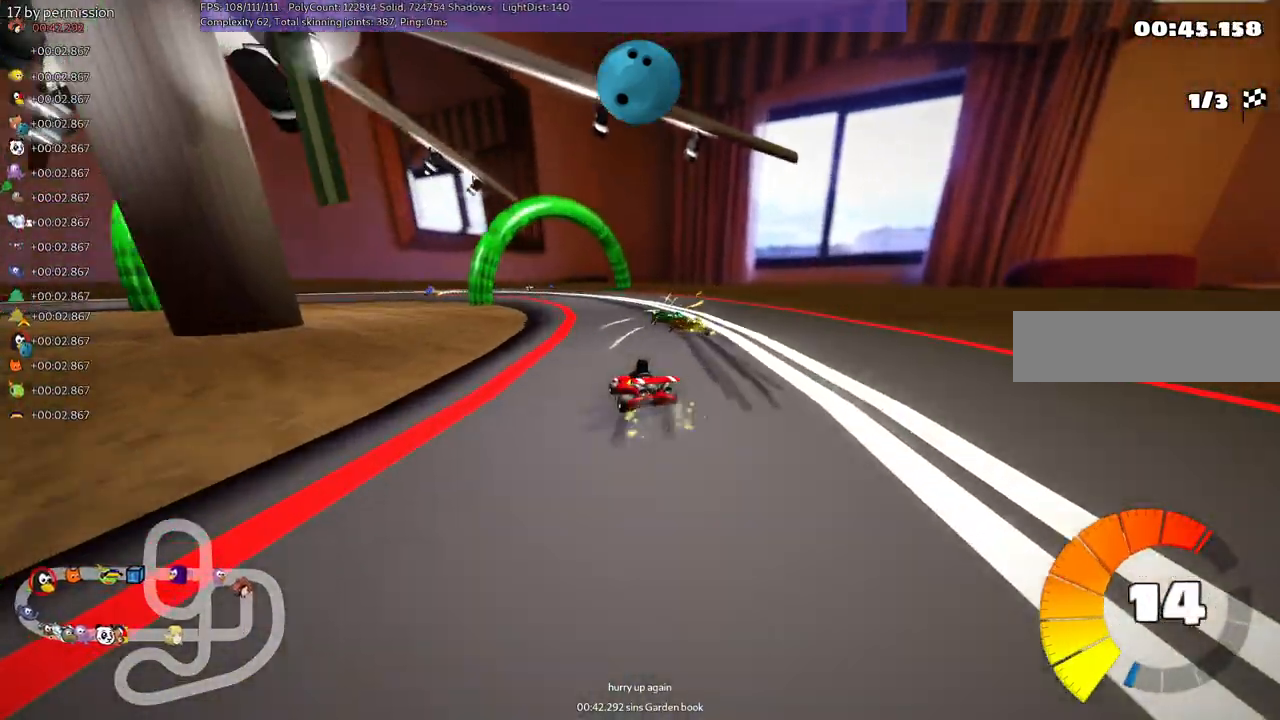
{"keys": ["left", "m"], "events": [[117, "left", "up"], [250, "left", "down"], [300, "up", "up"], [400, "down", "down"], [400, "left", "up"], [500, "down", "up"], [500, "left", "down"], [500, "right", "up"]]}
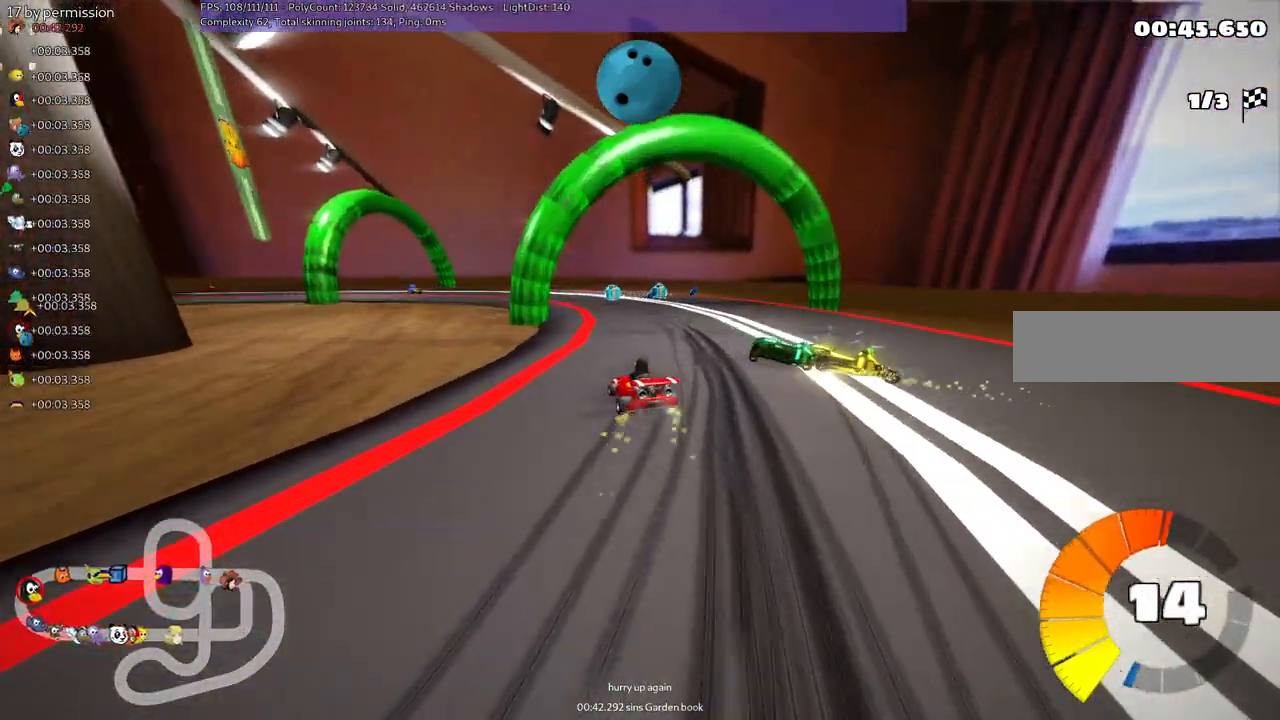
{"keys": ["left", "m"], "events": [[134, "left", "up"], [134, "right", "down"], [417, "left", "down"], [417, "right", "up"]]}
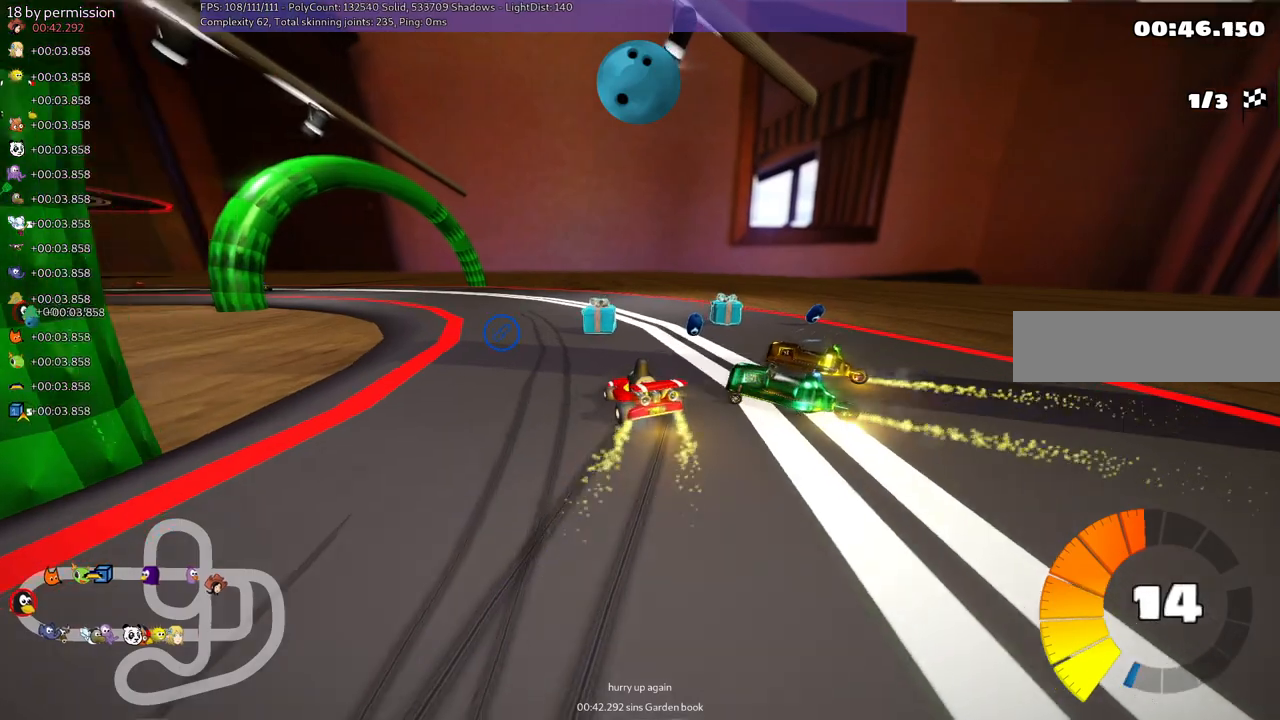
{"keys": ["up"], "events": [[17, "m", "up"], [167, "up", "down"], [300, "left", "up"]]}